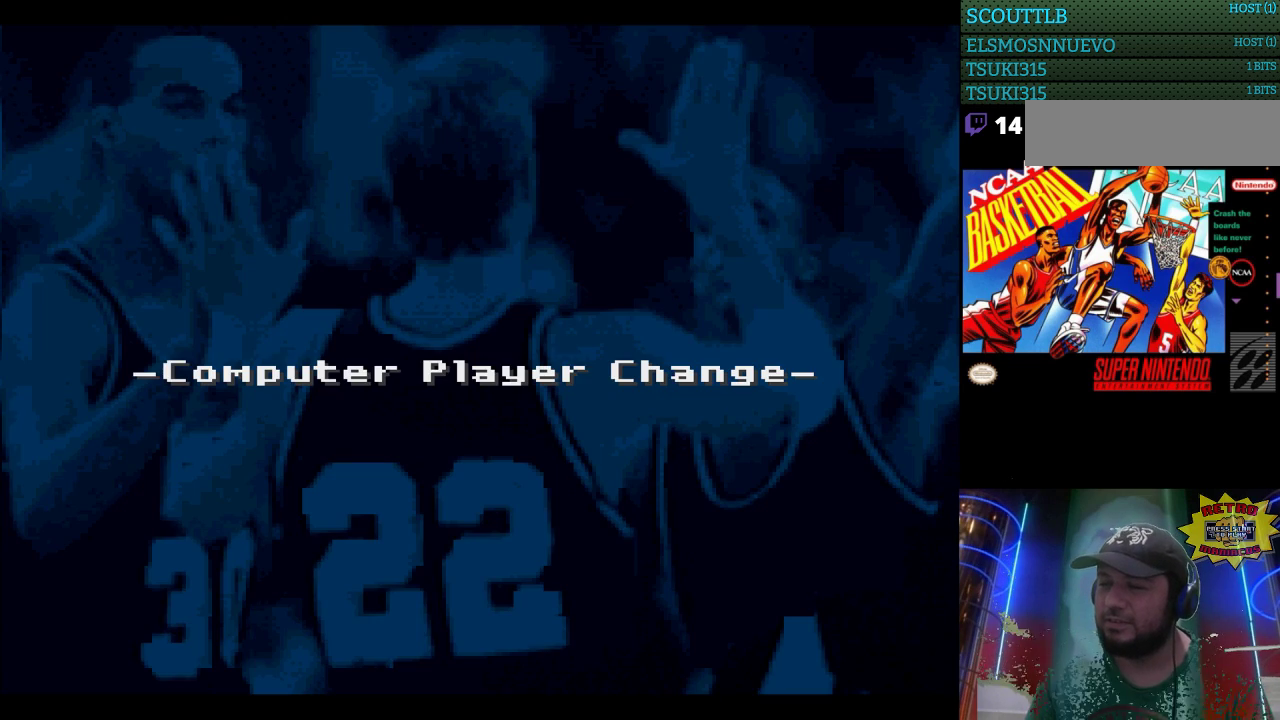
Gameplay with a controller (Nintendo layout); each line is a JSON object with the inputs held at the frame after it. "events" lists button and stick changes between this image and that frame as [ms after this image, input, new state], when the widget could be followed in between. Not read: L3 R3.
{"buttons": [], "events": [[167, "A", "down"], [233, "A", "up"]]}
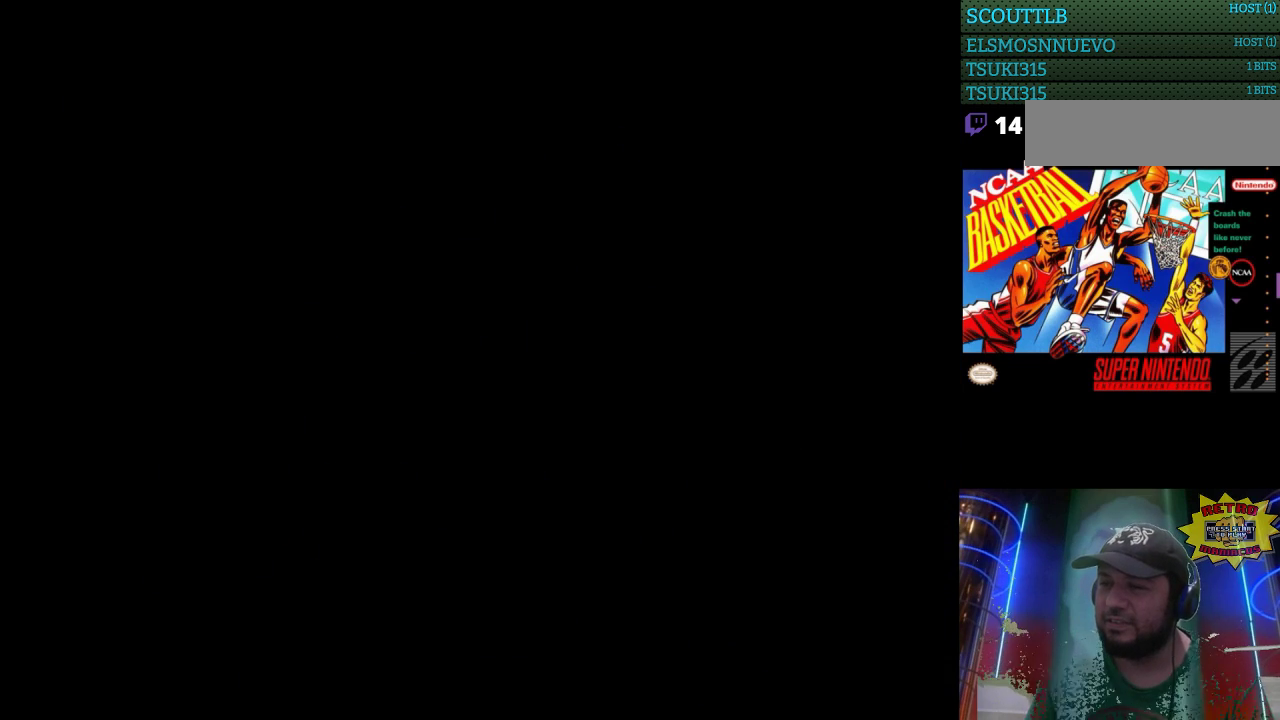
{"buttons": [], "events": []}
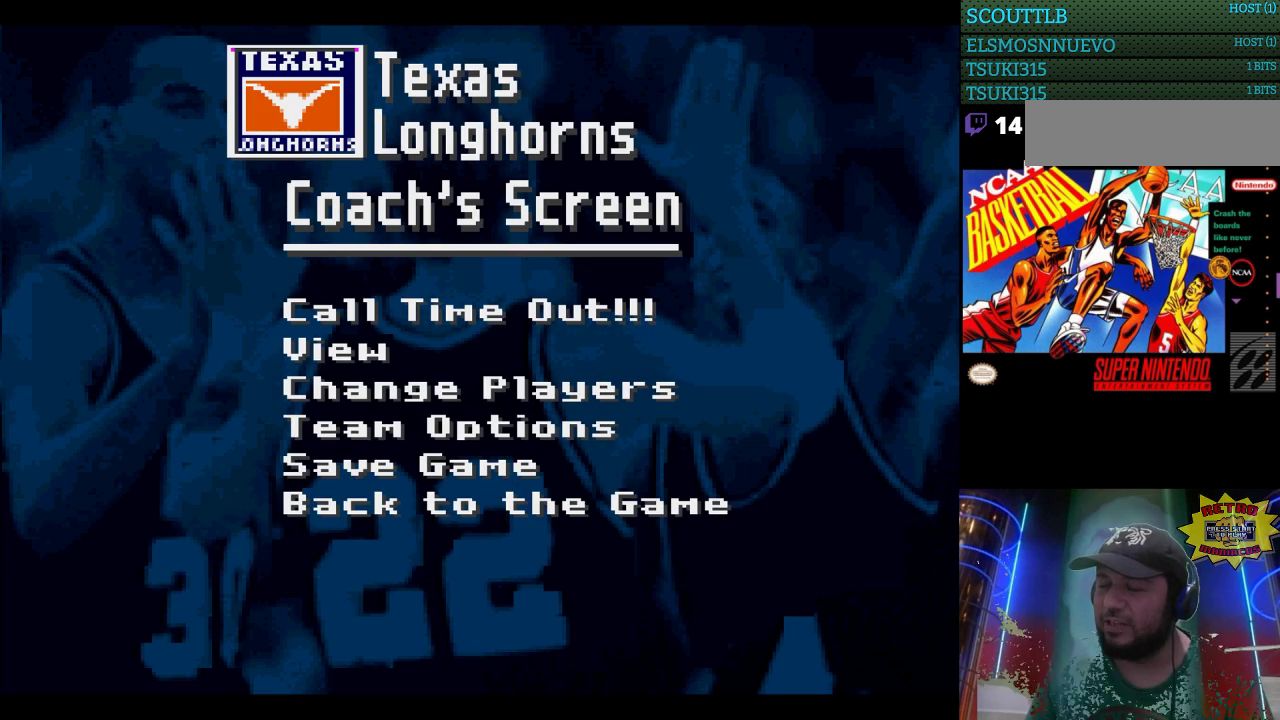
{"buttons": [], "events": []}
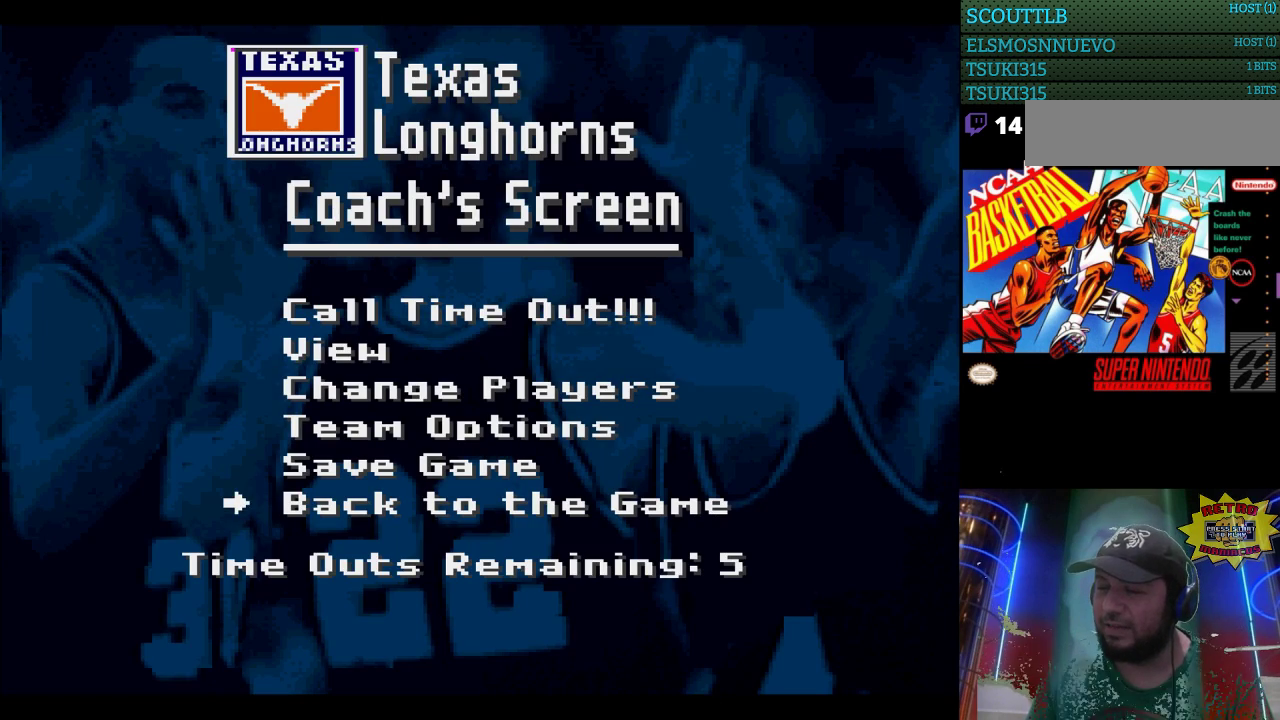
{"buttons": [], "events": [[33, "DPAD_UP", "down"], [133, "DPAD_UP", "up"], [200, "DPAD_UP", "down"], [300, "DPAD_UP", "up"], [367, "DPAD_UP", "down"], [433, "DPAD_UP", "up"]]}
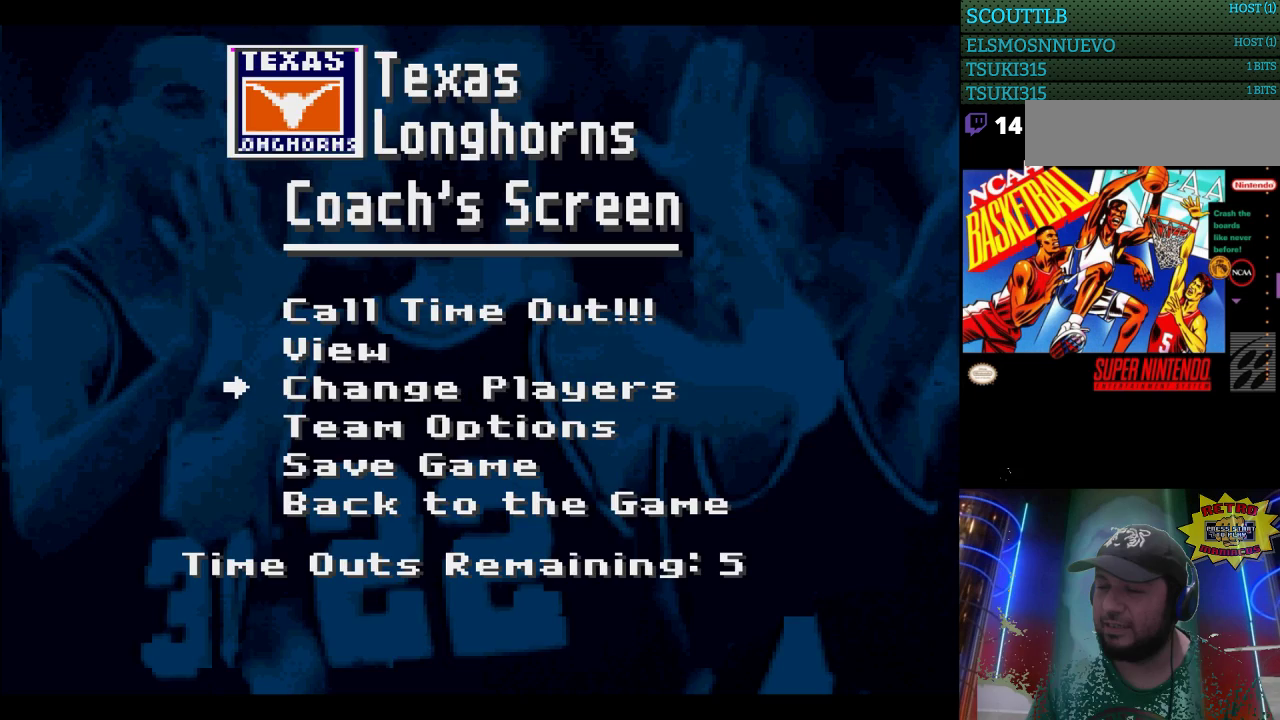
{"buttons": [], "events": [[167, "A", "down"], [300, "A", "up"]]}
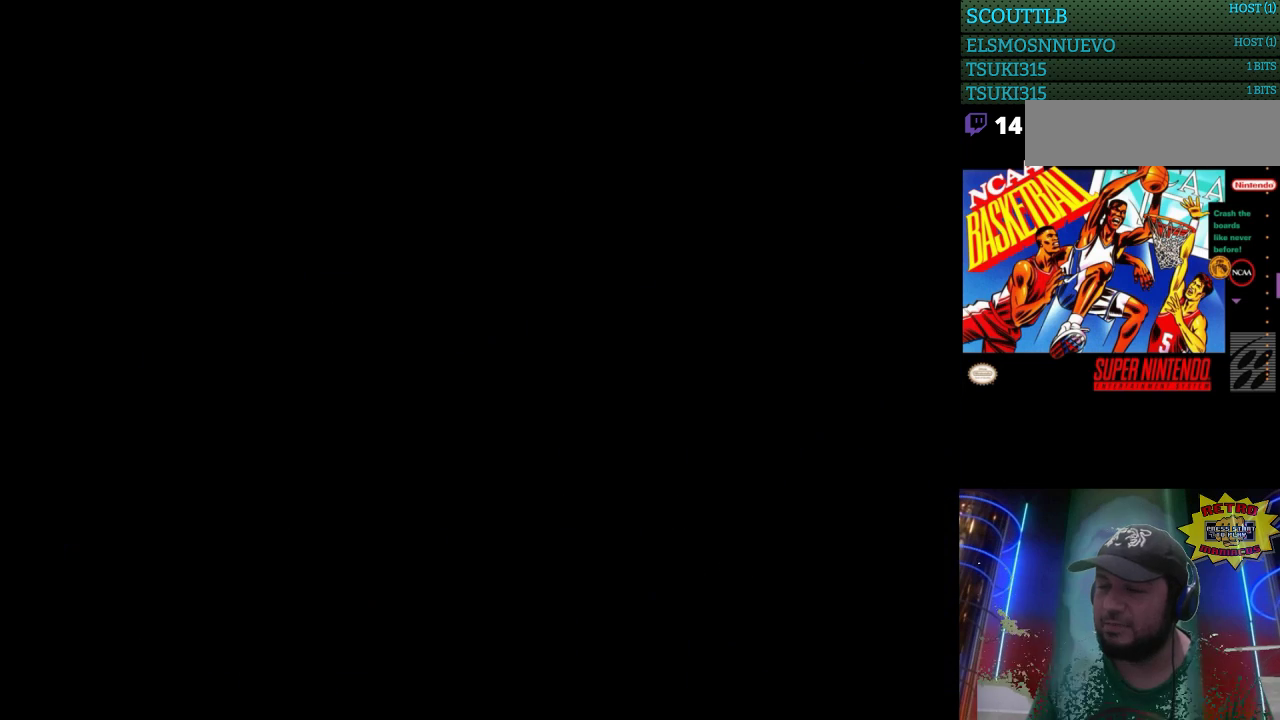
{"buttons": [], "events": []}
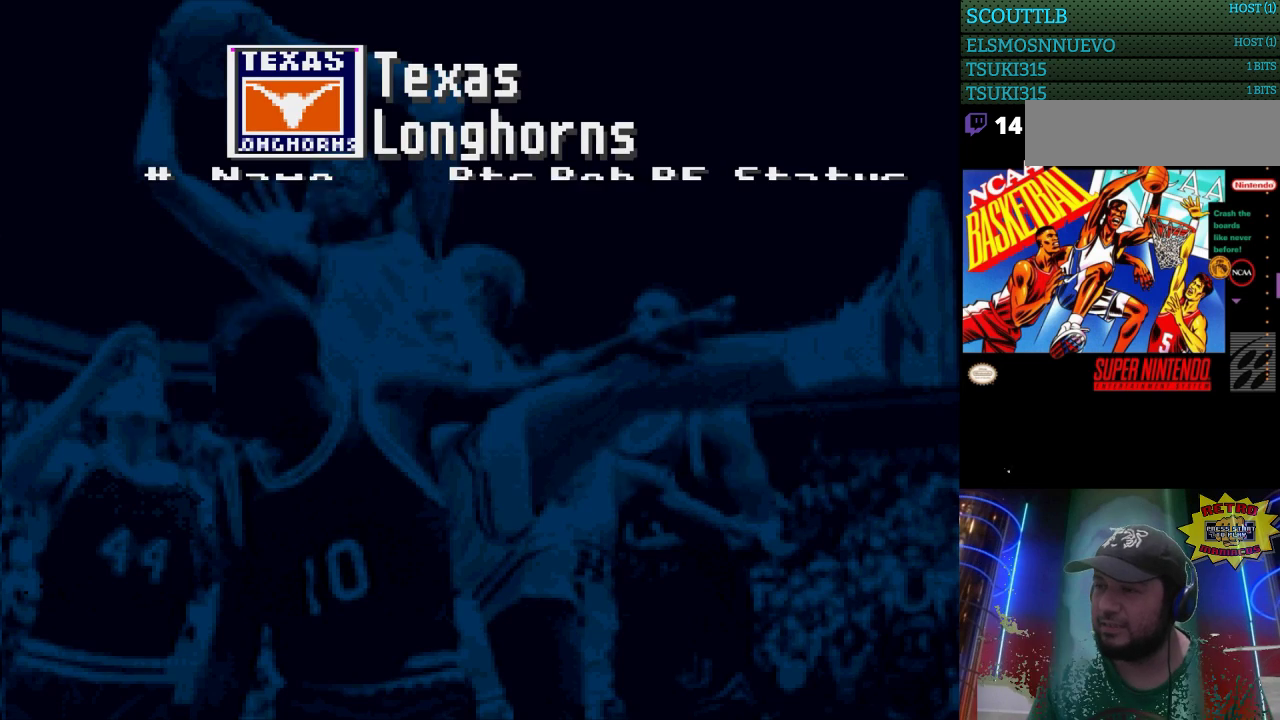
{"buttons": [], "events": []}
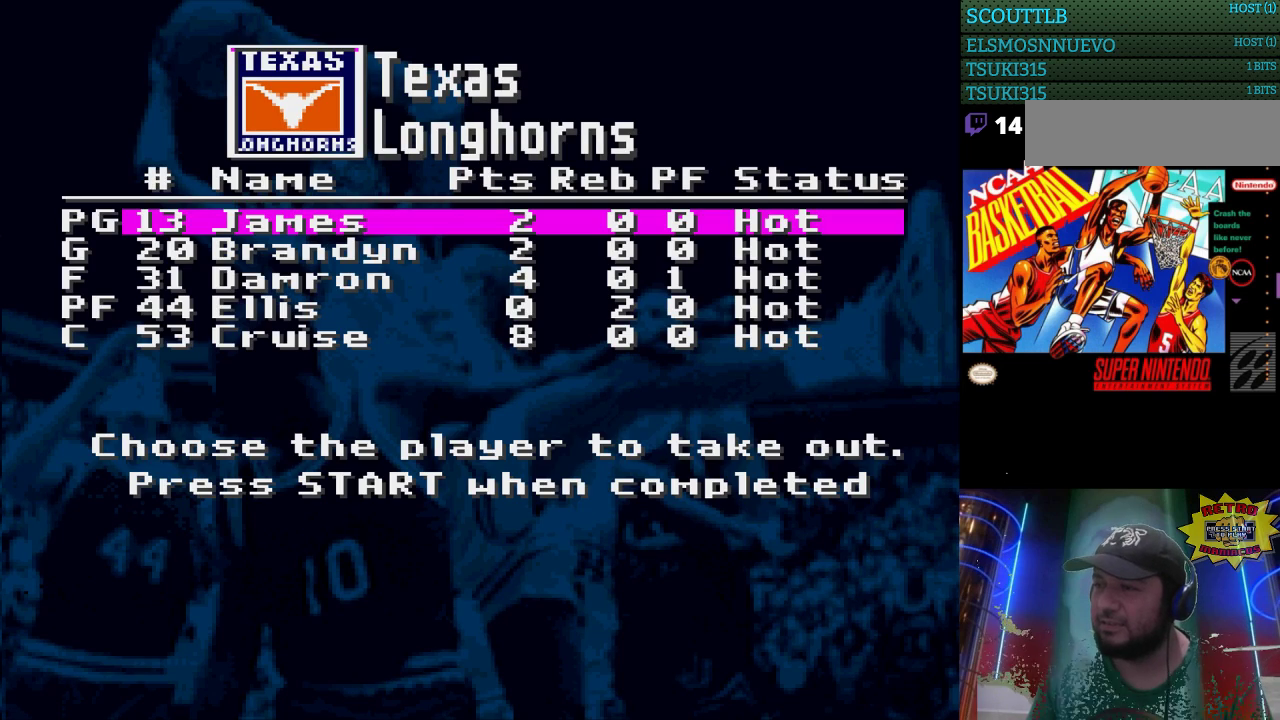
{"buttons": [], "events": []}
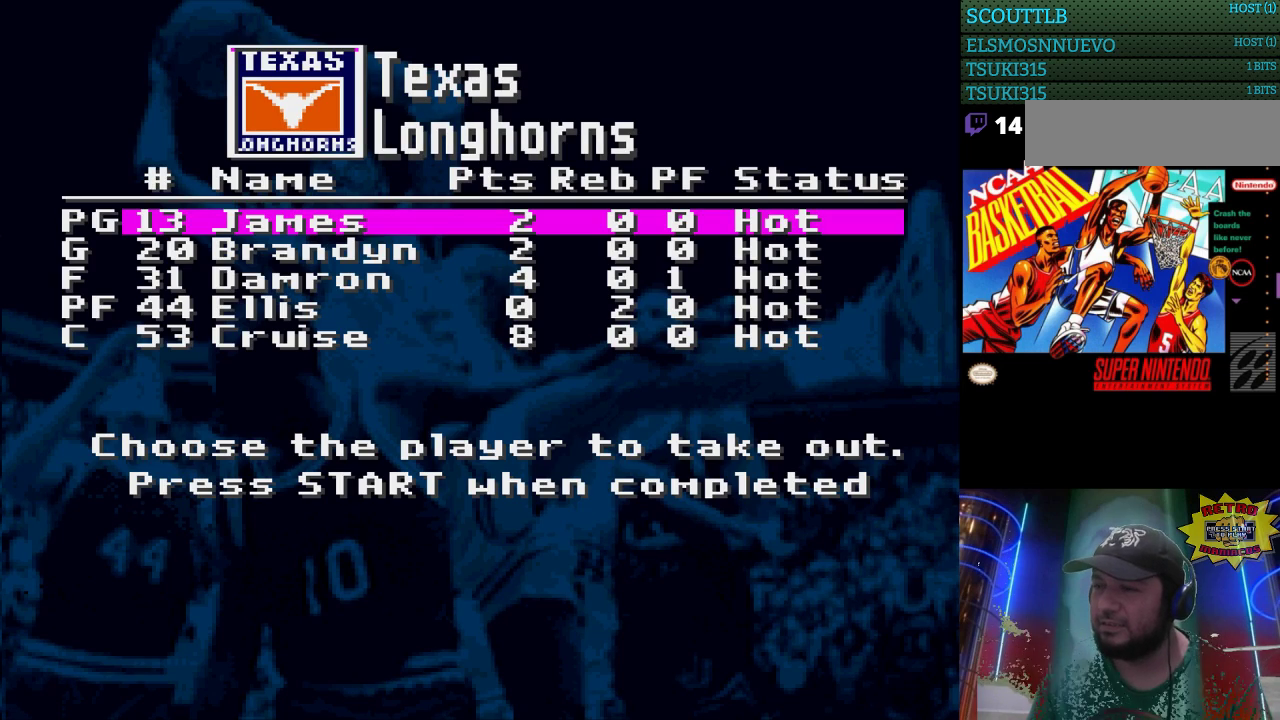
{"buttons": [], "events": [[100, "DPAD_DOWN", "down"], [233, "DPAD_DOWN", "up"], [333, "DPAD_DOWN", "down"], [400, "DPAD_DOWN", "up"]]}
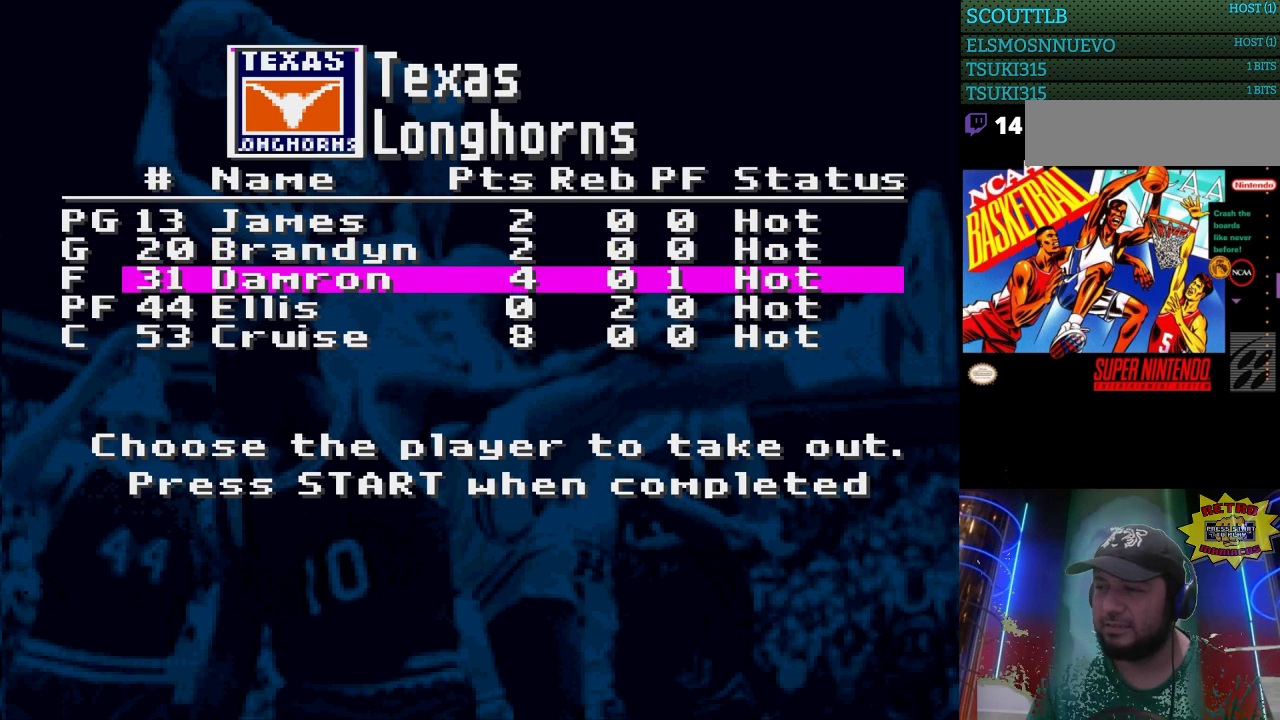
{"buttons": [], "events": [[33, "DPAD_UP", "down"], [133, "DPAD_UP", "up"], [233, "DPAD_UP", "down"], [300, "DPAD_UP", "up"]]}
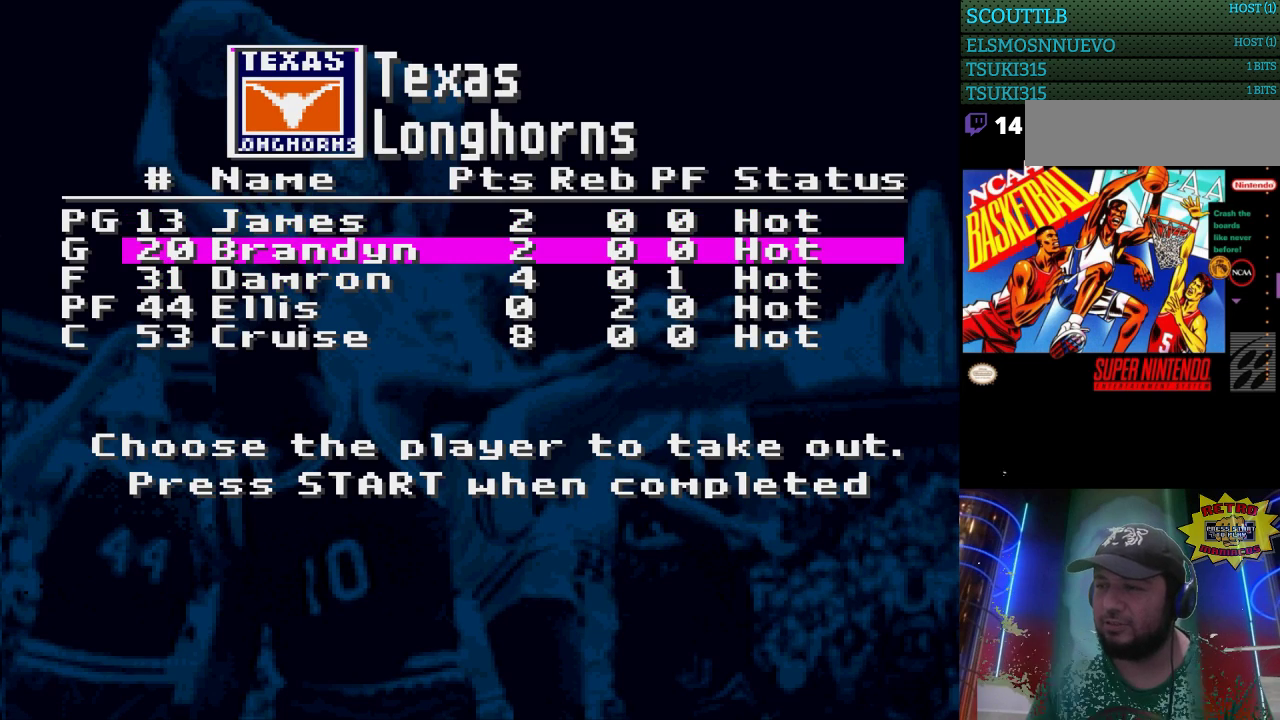
{"buttons": [], "events": [[200, "DPAD_UP", "down"], [300, "DPAD_UP", "up"]]}
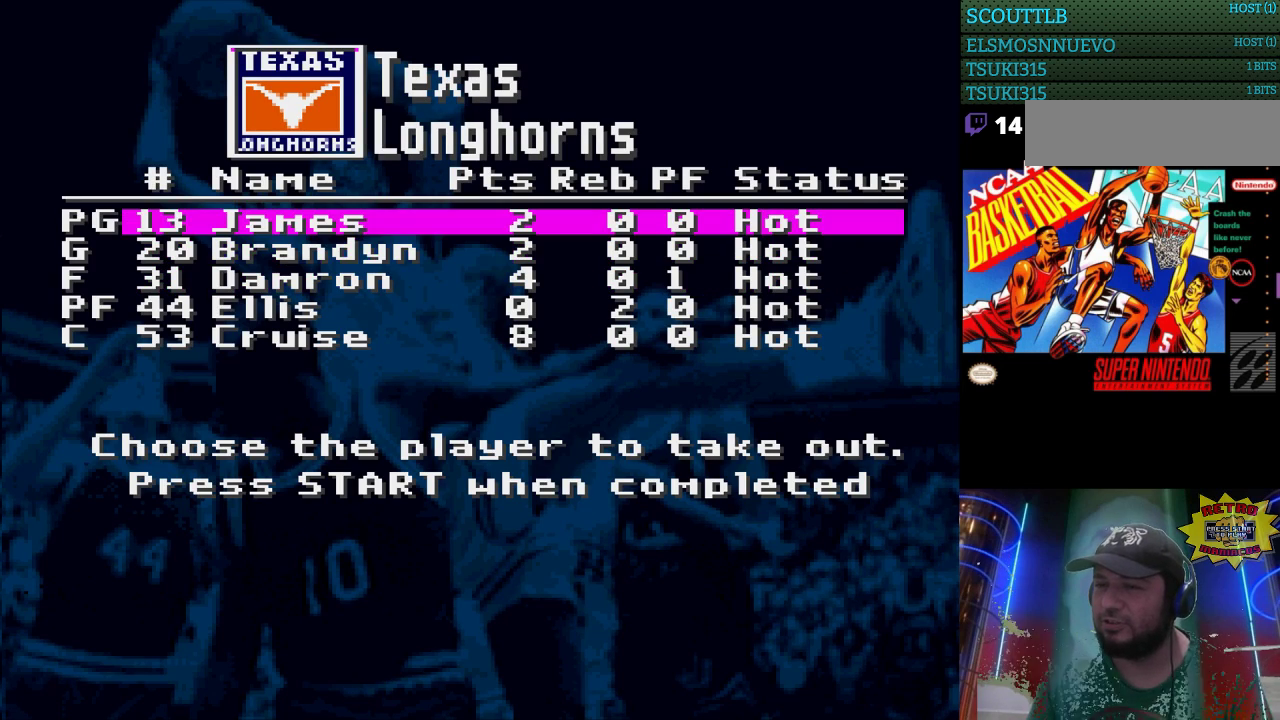
{"buttons": [], "events": [[33, "A", "down"], [133, "A", "up"]]}
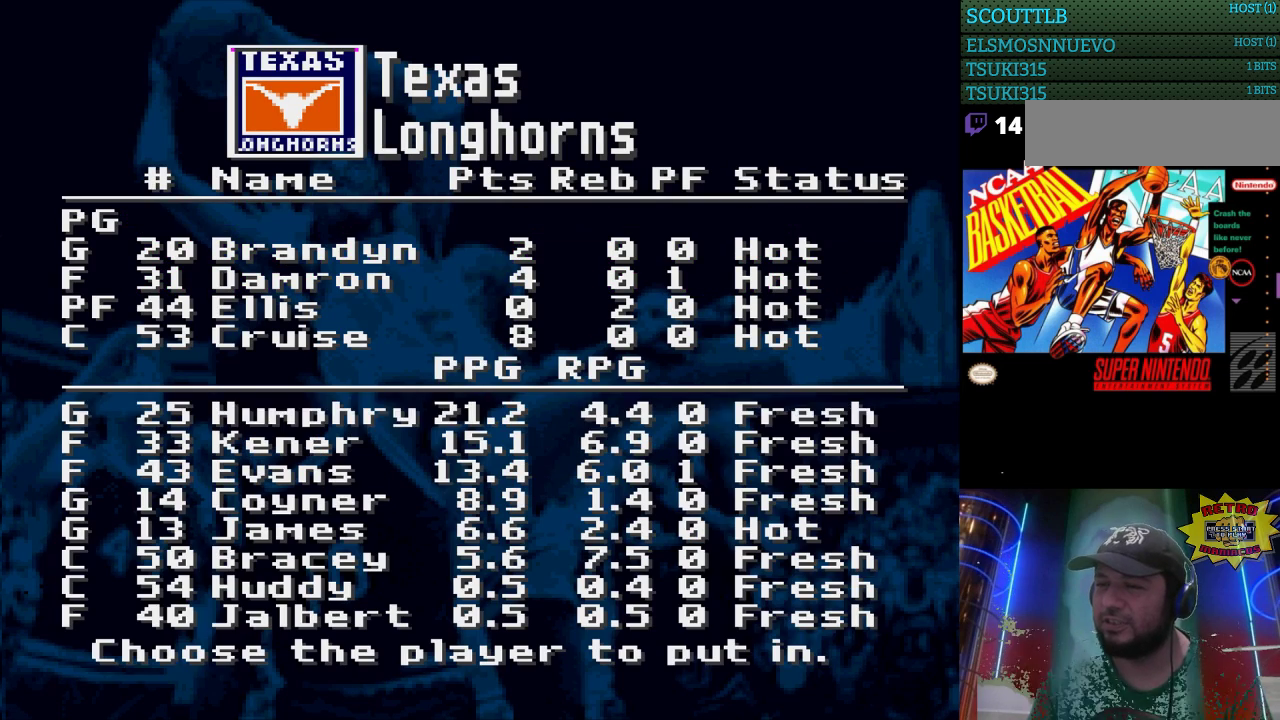
{"buttons": [], "events": []}
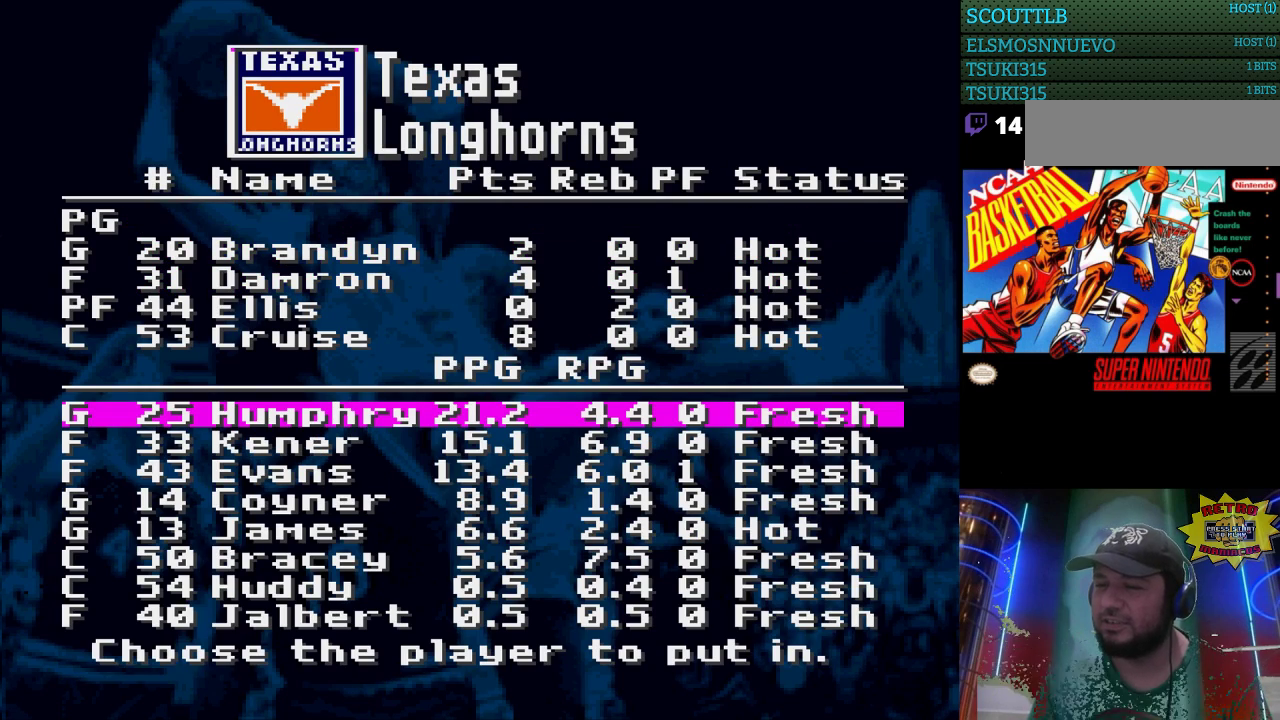
{"buttons": [], "events": []}
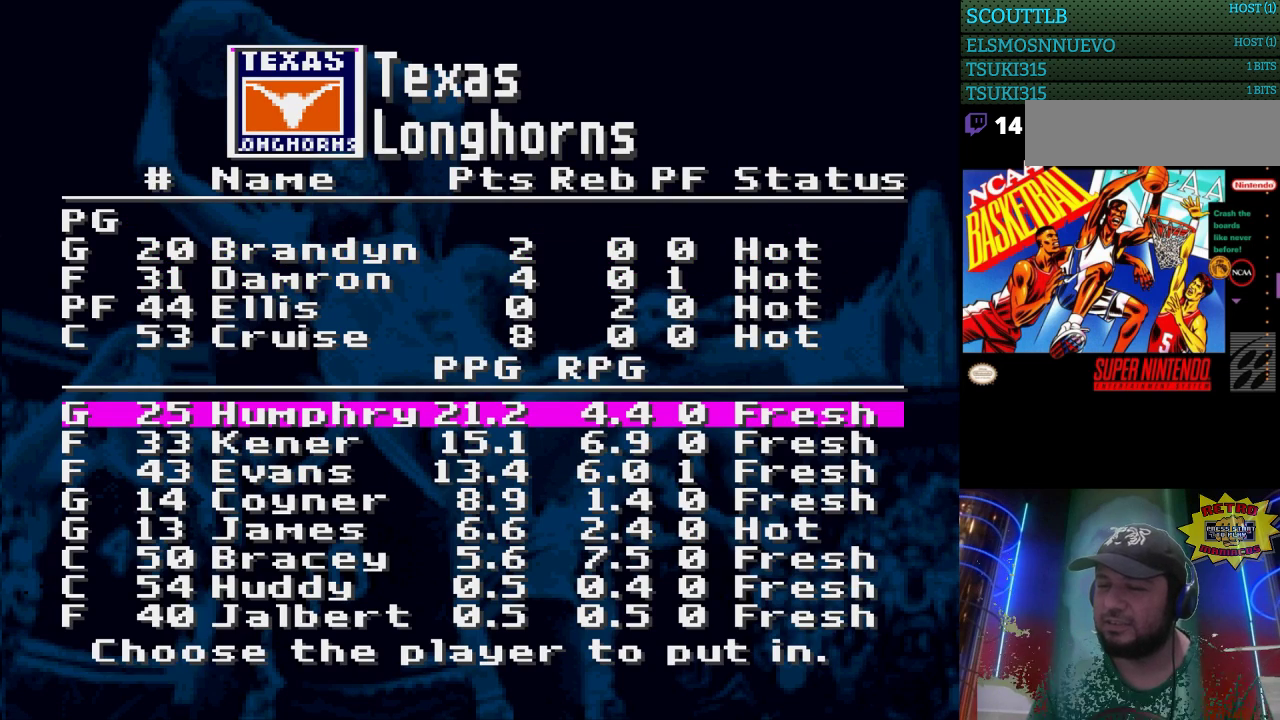
{"buttons": [], "events": [[300, "A", "down"], [467, "A", "up"]]}
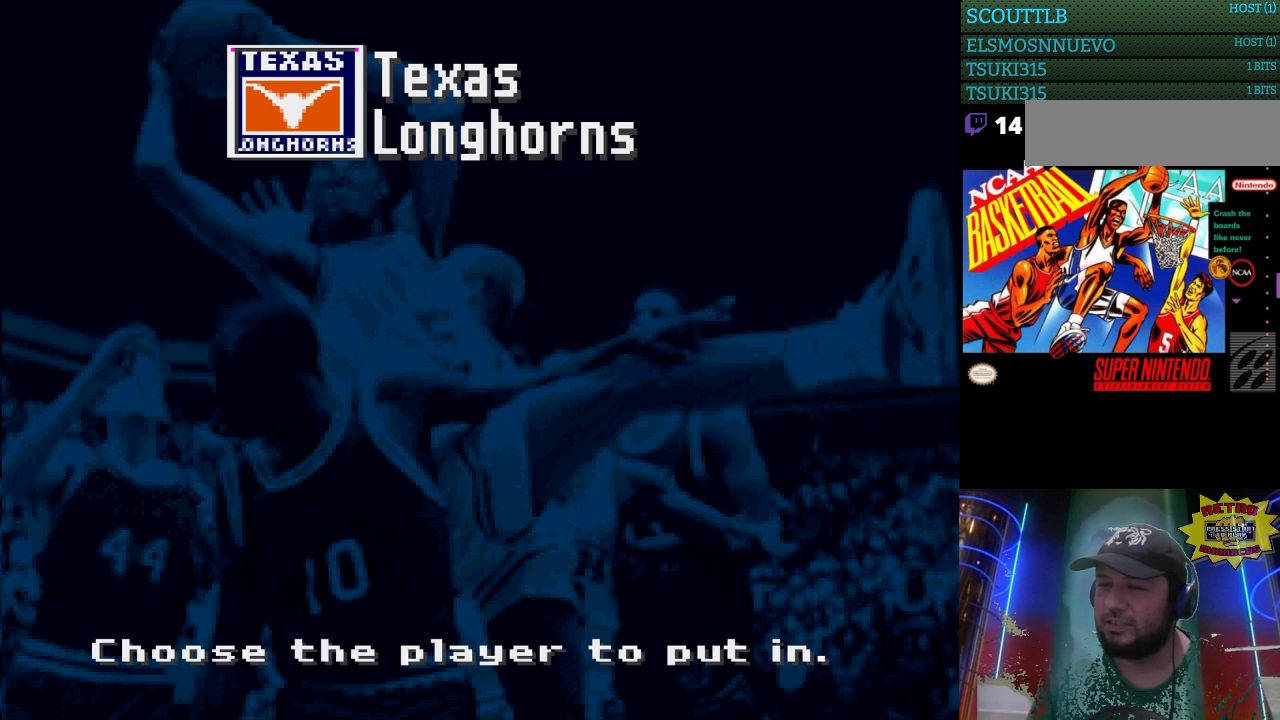
{"buttons": [], "events": []}
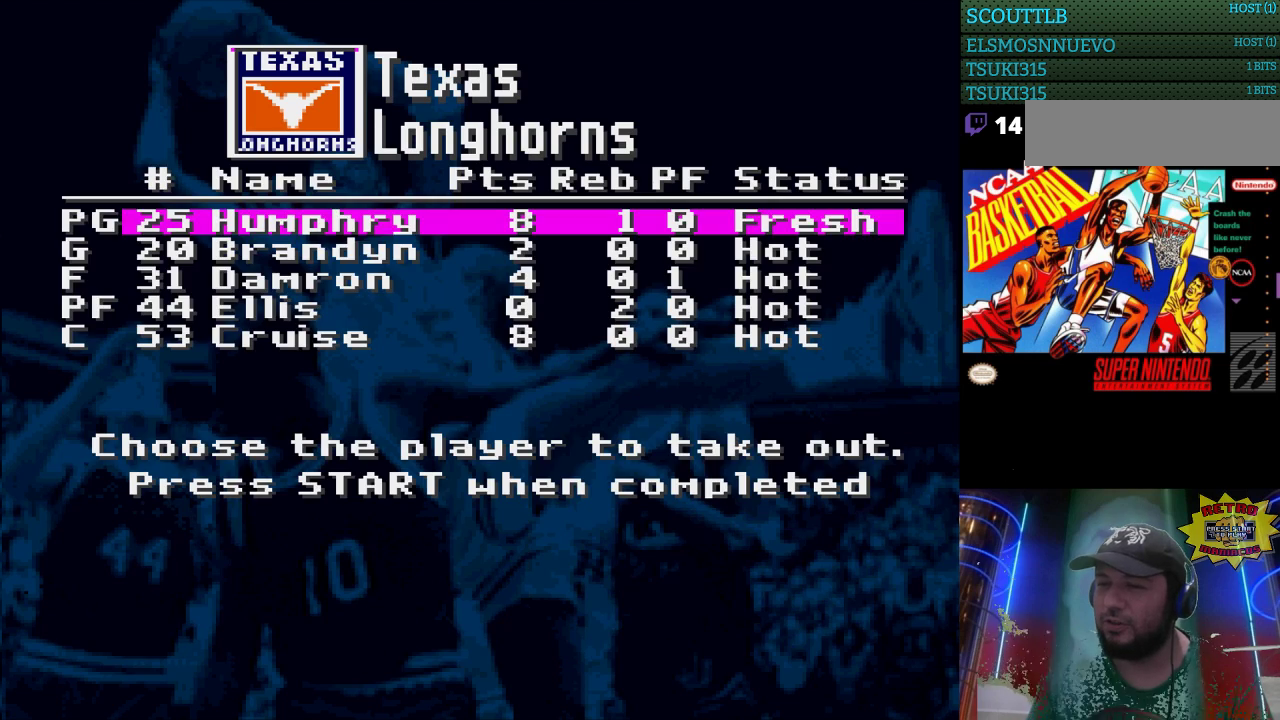
{"buttons": [], "events": [[200, "DPAD_DOWN", "down"], [333, "DPAD_DOWN", "up"]]}
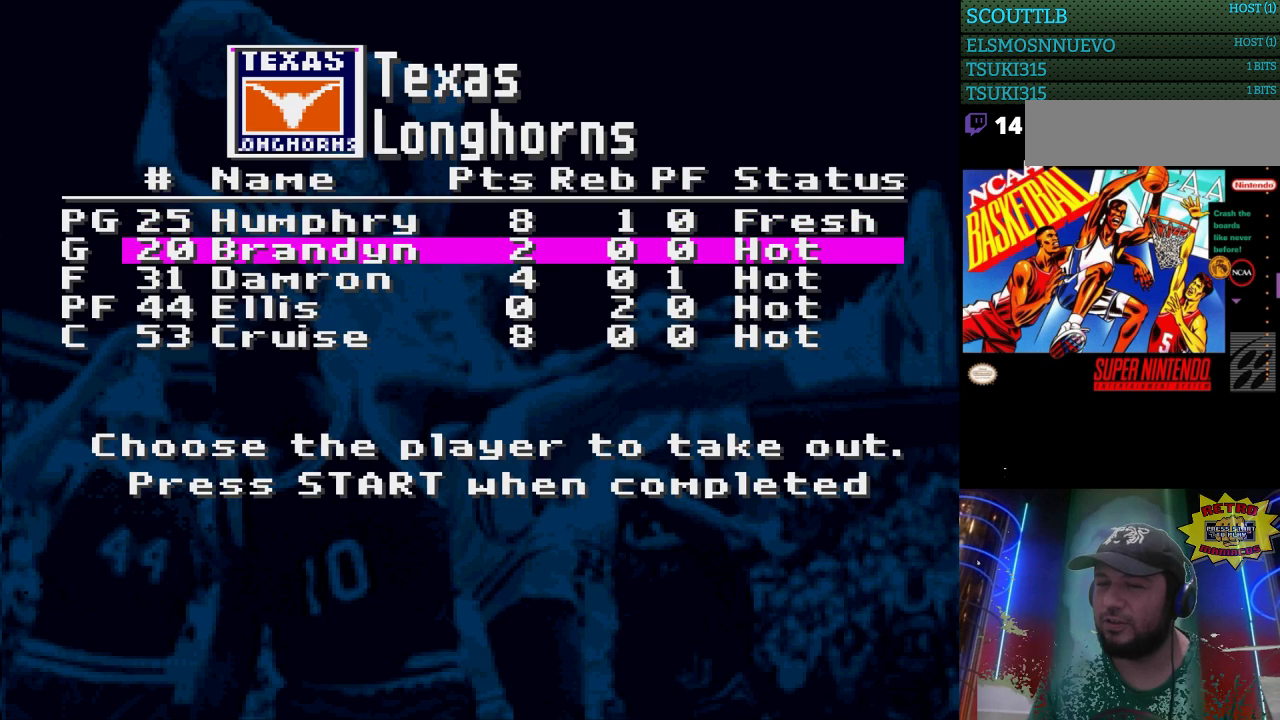
{"buttons": [], "events": [[233, "A", "down"], [367, "A", "up"]]}
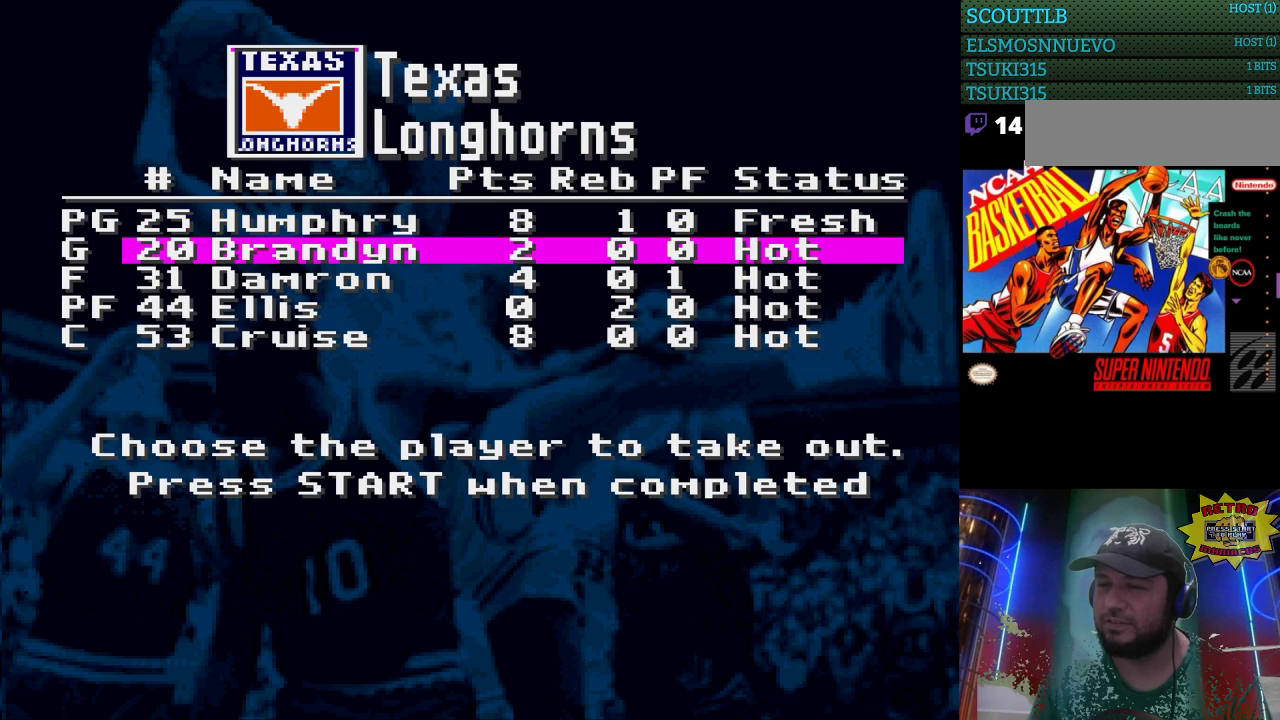
{"buttons": [], "events": []}
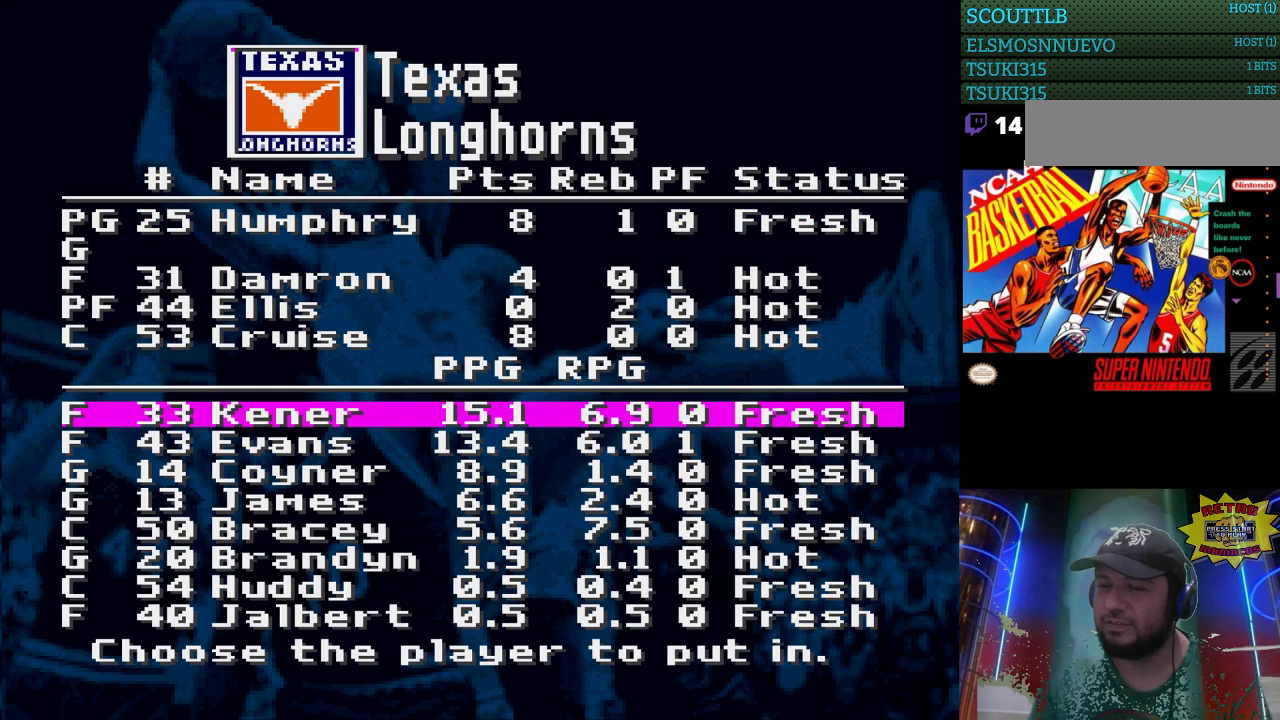
{"buttons": [], "events": [[367, "DPAD_DOWN", "down"], [433, "DPAD_DOWN", "up"]]}
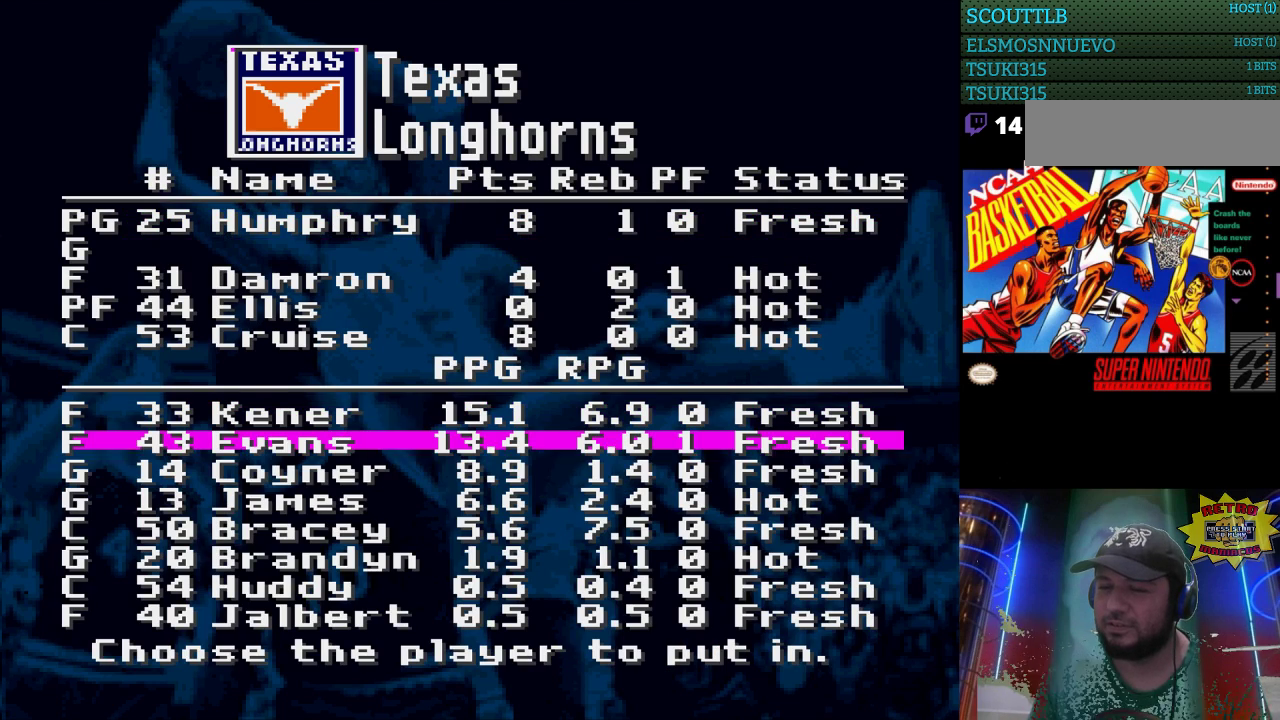
{"buttons": [], "events": [[200, "DPAD_DOWN", "down"], [300, "DPAD_DOWN", "up"]]}
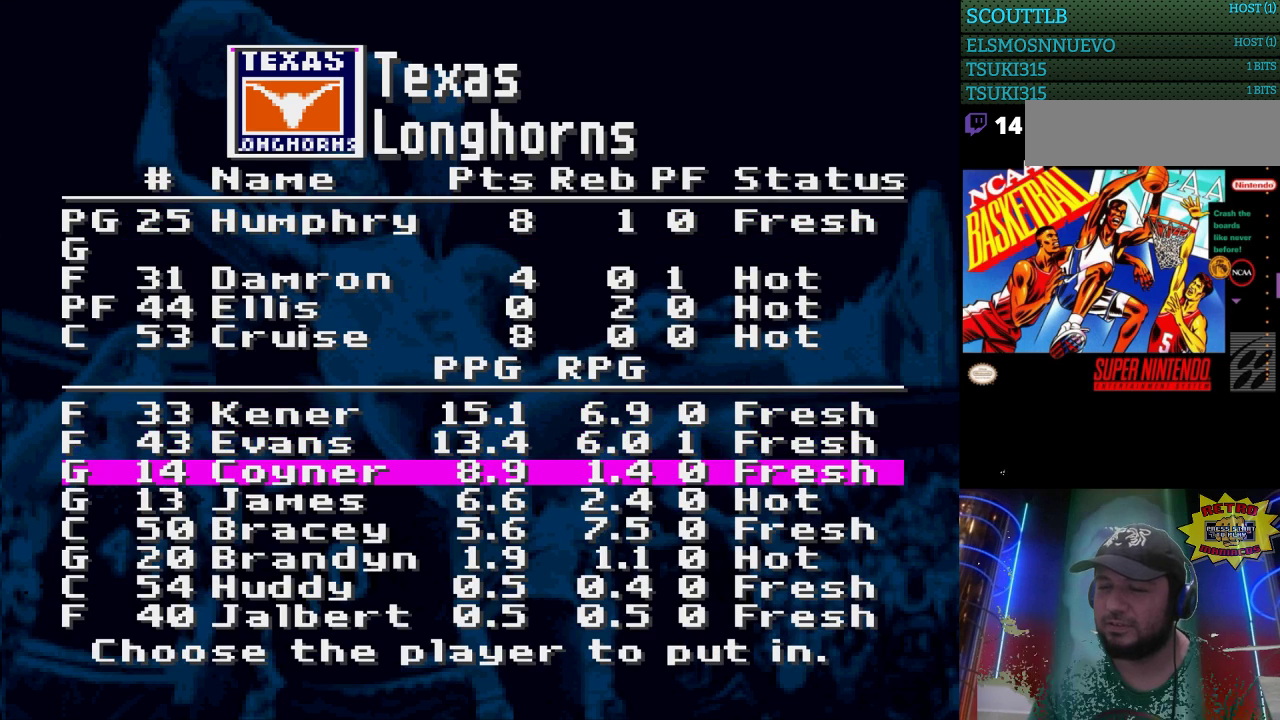
{"buttons": ["A"], "events": [[500, "A", "down"]]}
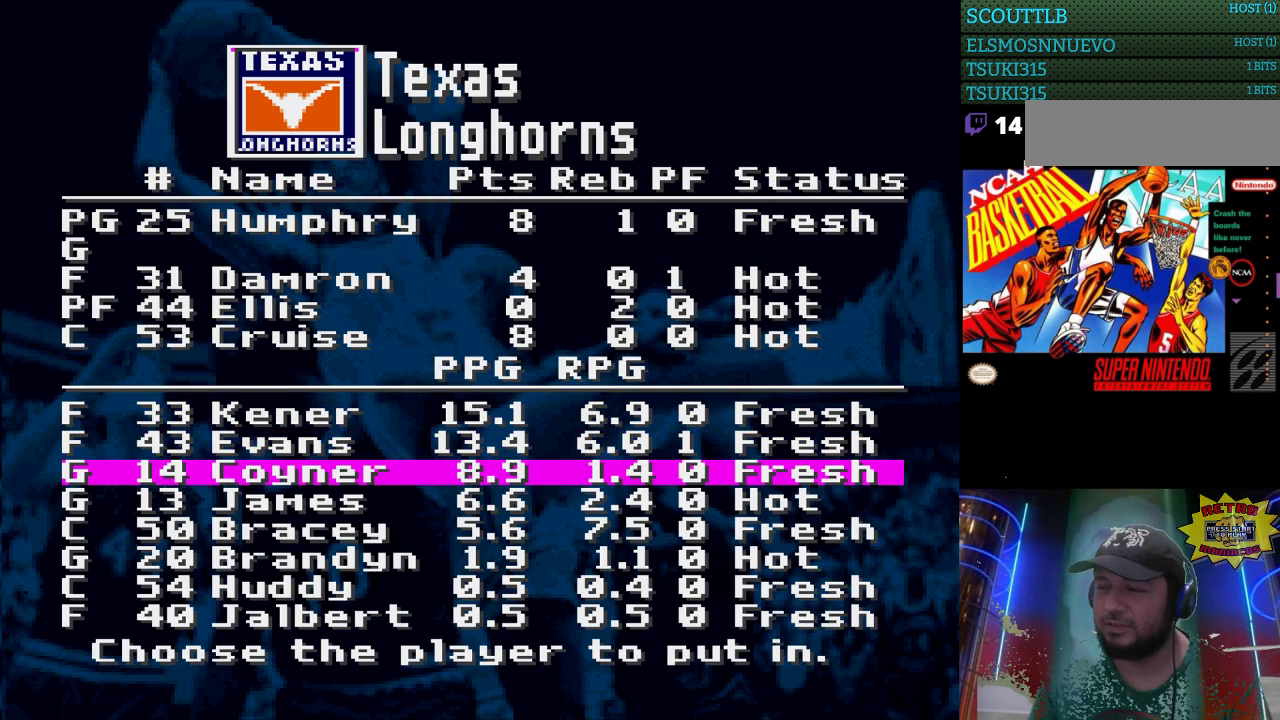
{"buttons": [], "events": [[100, "A", "up"]]}
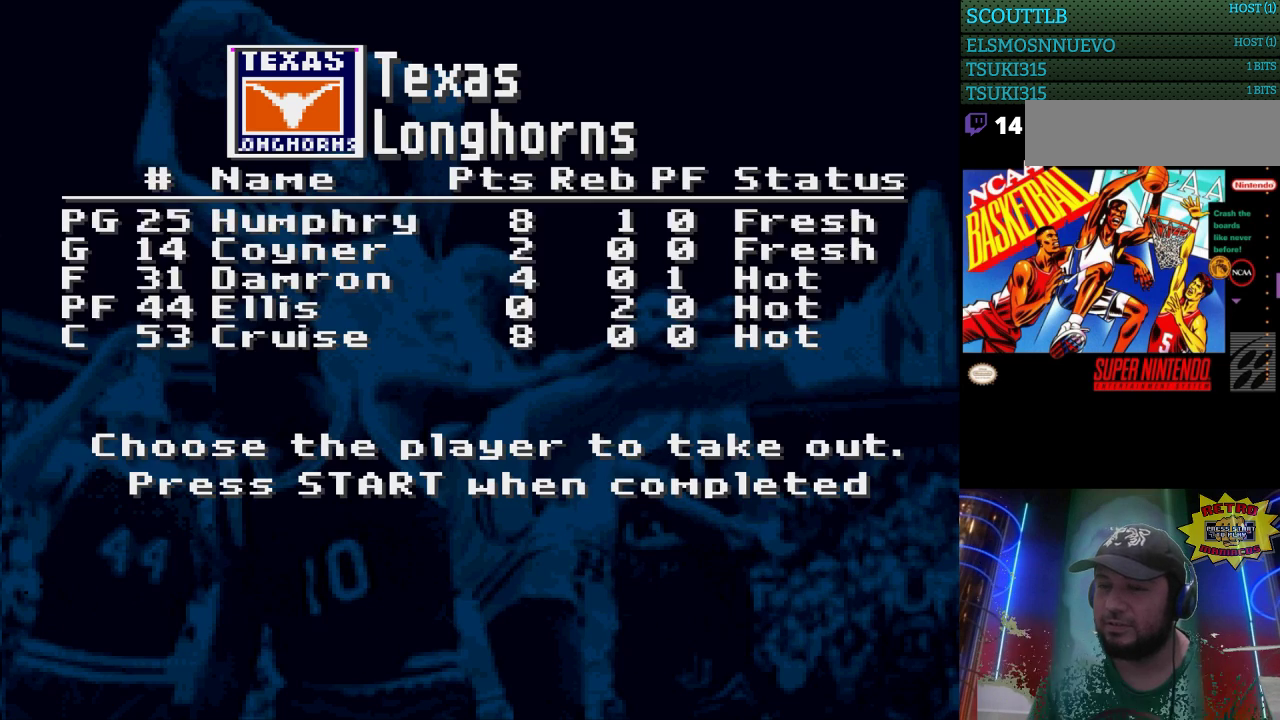
{"buttons": [], "events": [[100, "DPAD_DOWN", "down"], [167, "DPAD_DOWN", "up"], [400, "DPAD_DOWN", "down"], [500, "DPAD_DOWN", "up"]]}
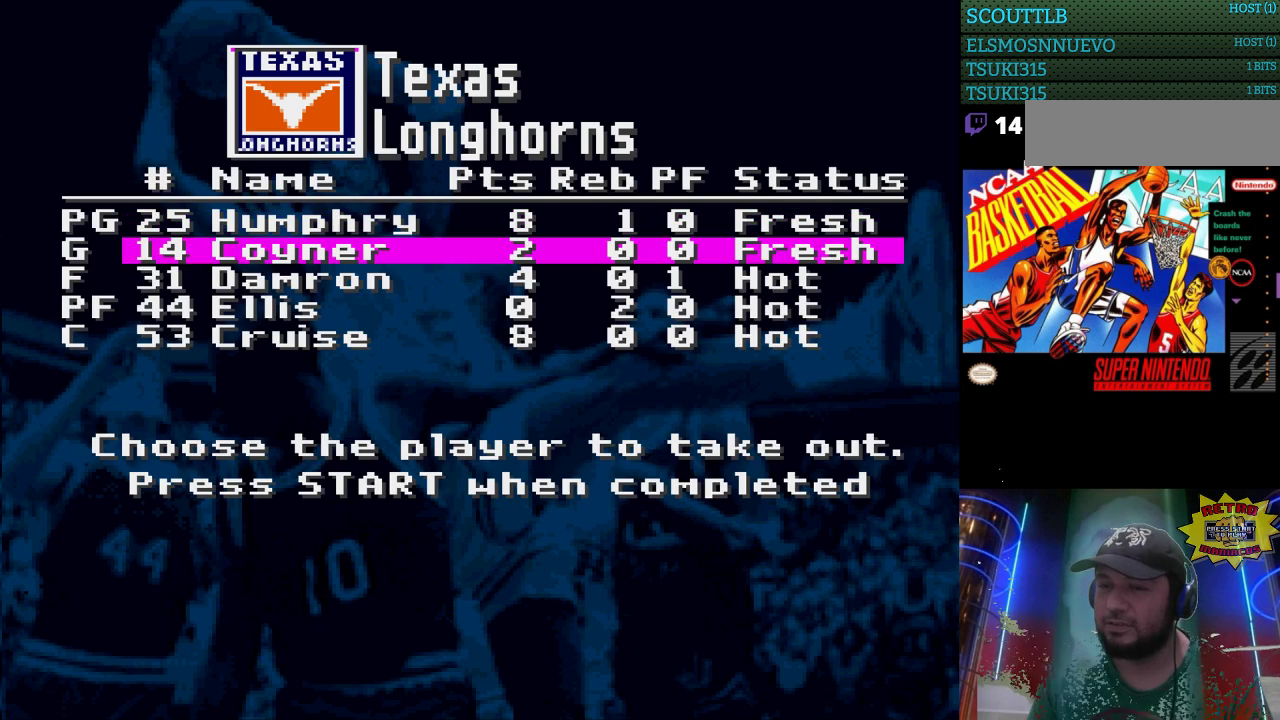
{"buttons": [], "events": [[133, "DPAD_DOWN", "down"], [200, "DPAD_DOWN", "up"]]}
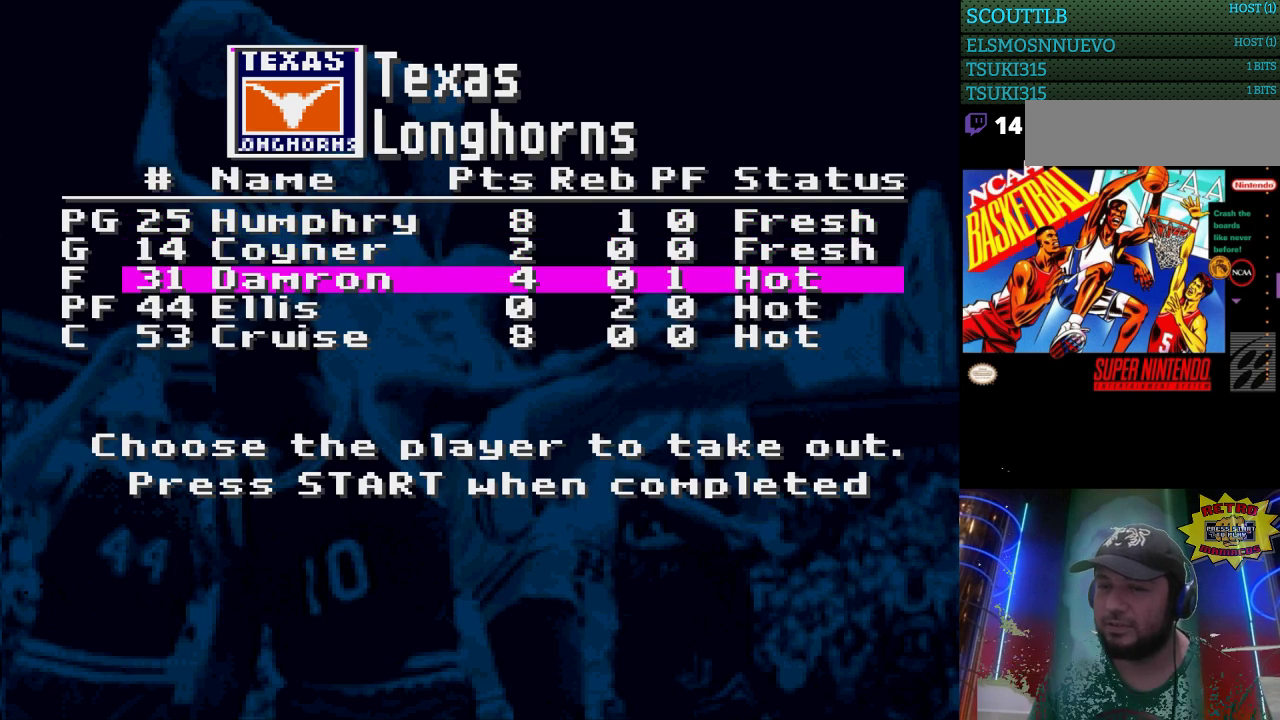
{"buttons": [], "events": [[167, "A", "down"], [233, "A", "up"]]}
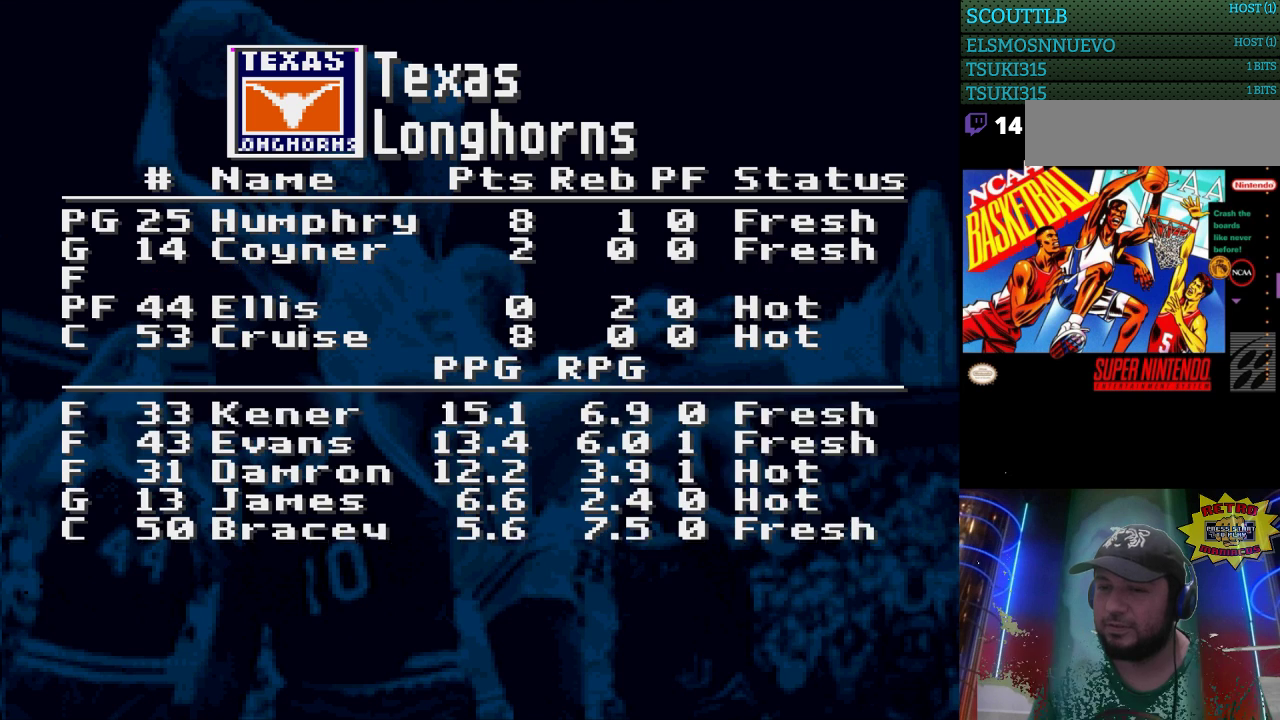
{"buttons": [], "events": []}